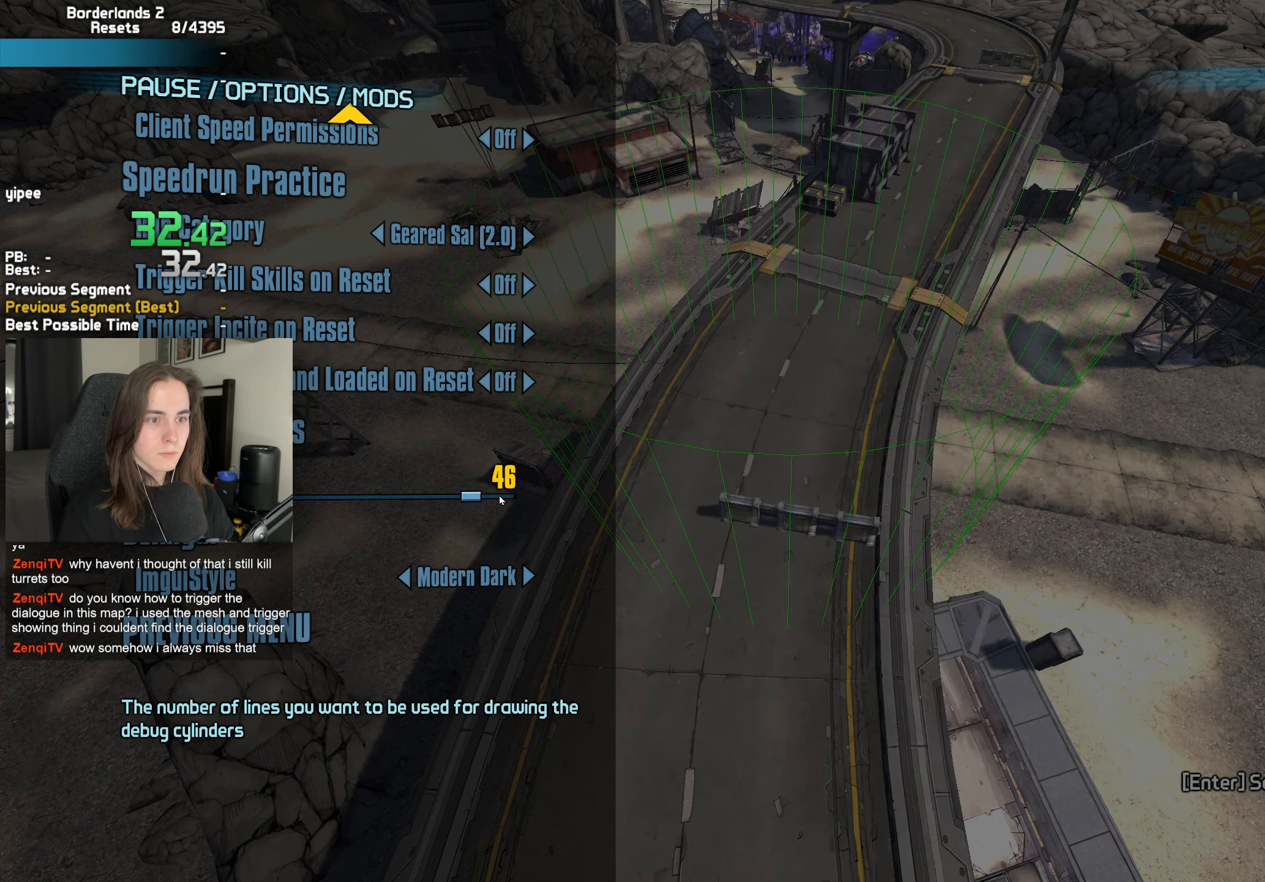
Gameplay with keyboard and mouse; each line is a JSON object with the keys and mouse buttons held at the frame after it. "events" lists presses ("down") and releases ("up") of "1", "2", "3", "4", "5", "a", "alt", "b", "c", "caps_lock", "ctrl", "d", "down", "e", "escape", "f", "f1", "f2", "g", "left", "q", "r", "return", "right", "s", "shift", "space", "t", "tab", "up", "v", "w", "x", "z", "mouse_left", "mouse_middle", "mouse_right", "mouse_mb4", "mouse_mb5", "mouse_wheel_up" and "mouse_wheel_down" between this image and that frame as [ms after this image, input, new state], when the widget could be followed in between. "mouse_left", "mouse_middle", "mouse_right", "mouse_mb4", "mouse_mb5", "mouse_wheel_up", "mouse_wheel_down" = the "left", "middle", "right", "mb4", "mb5", "wheel_up", "wheel_down" buttons of the "mouse" list. No other keys are recorded. Not read: mouse_move.
{"keys": [], "mouse": [], "events": [[200, "mouse_left", "up"], [250, "escape", "down"], [300, "escape", "up"], [350, "escape", "down"], [434, "escape", "up"]]}
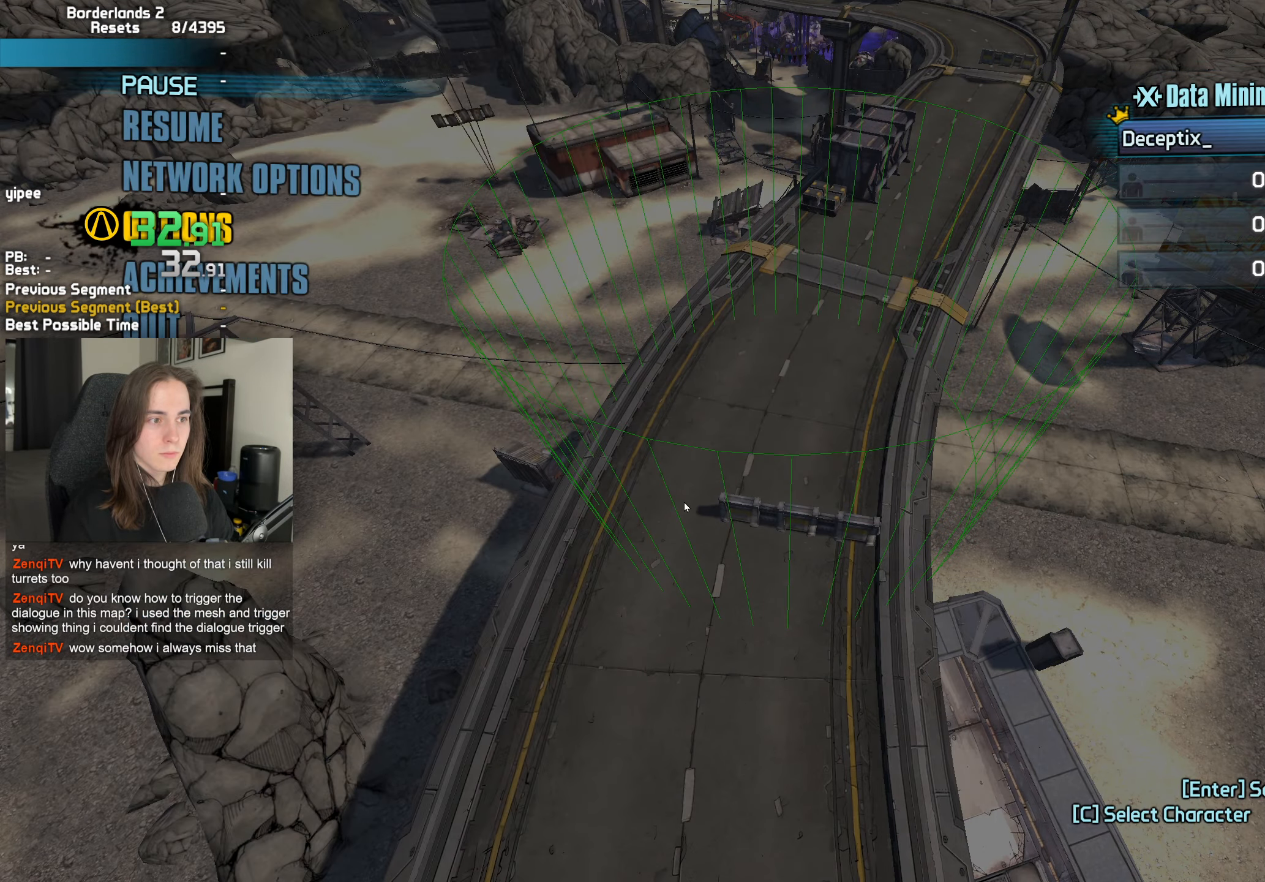
{"keys": [], "mouse": [], "events": [[267, "escape", "down"], [317, "escape", "up"]]}
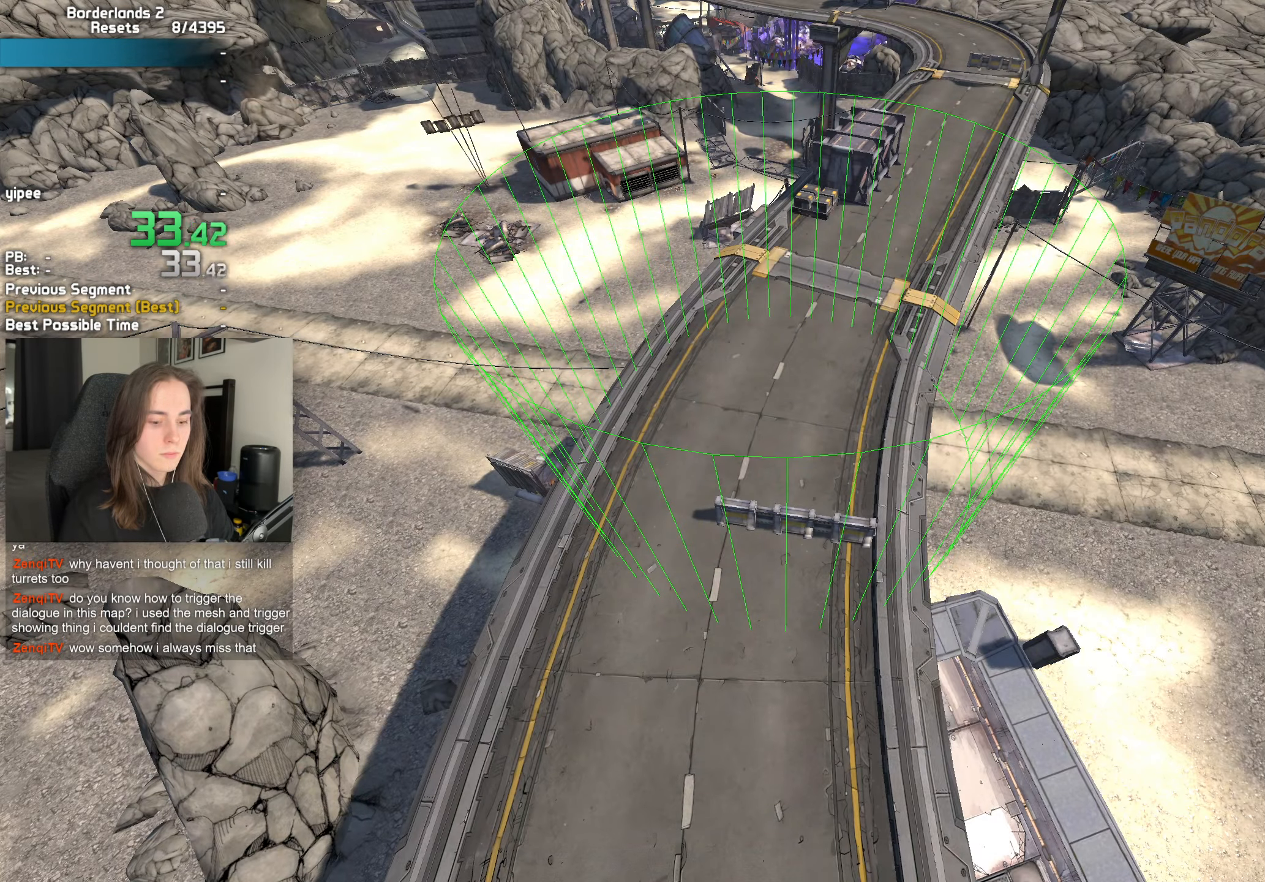
{"keys": [], "mouse": [], "events": []}
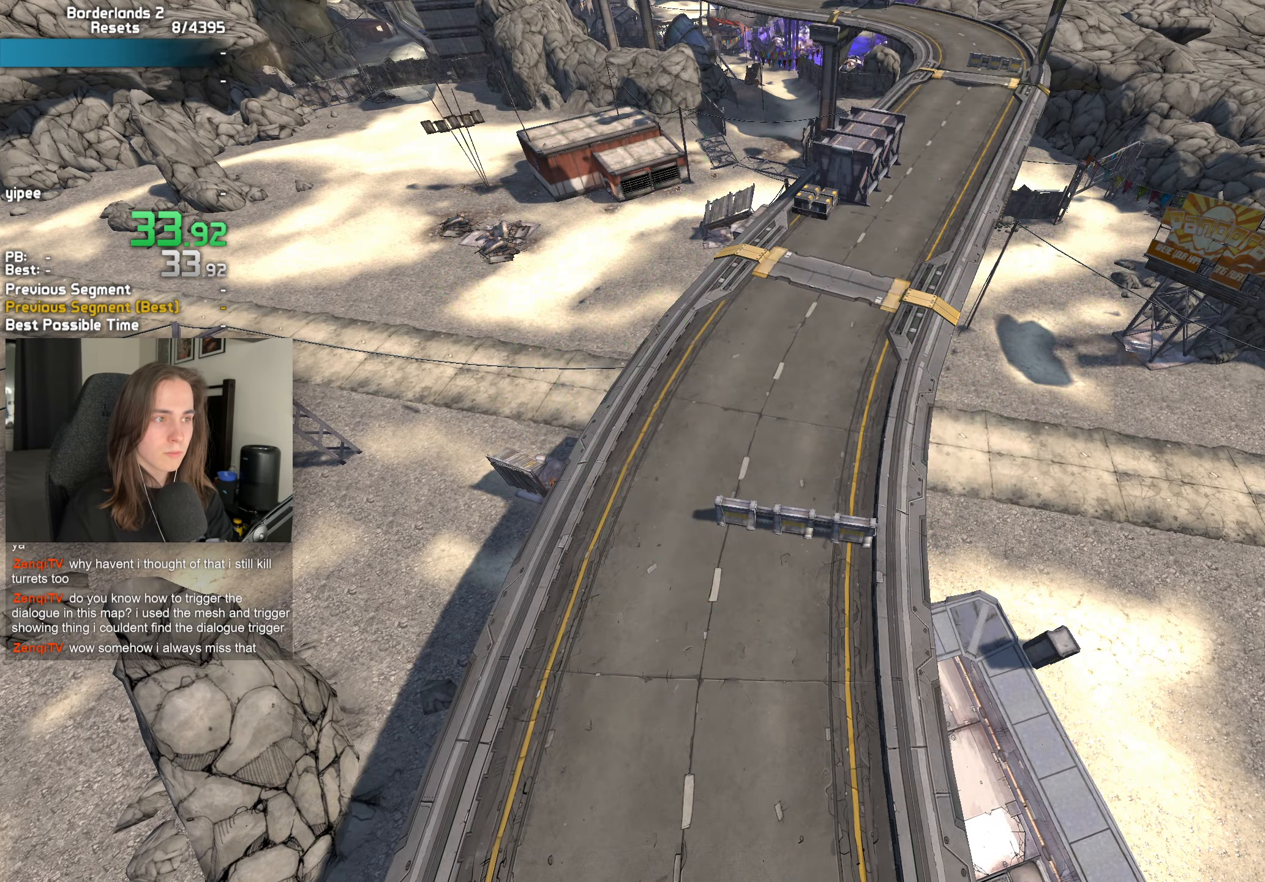
{"keys": ["d"], "mouse": [], "events": [[434, "d", "down"]]}
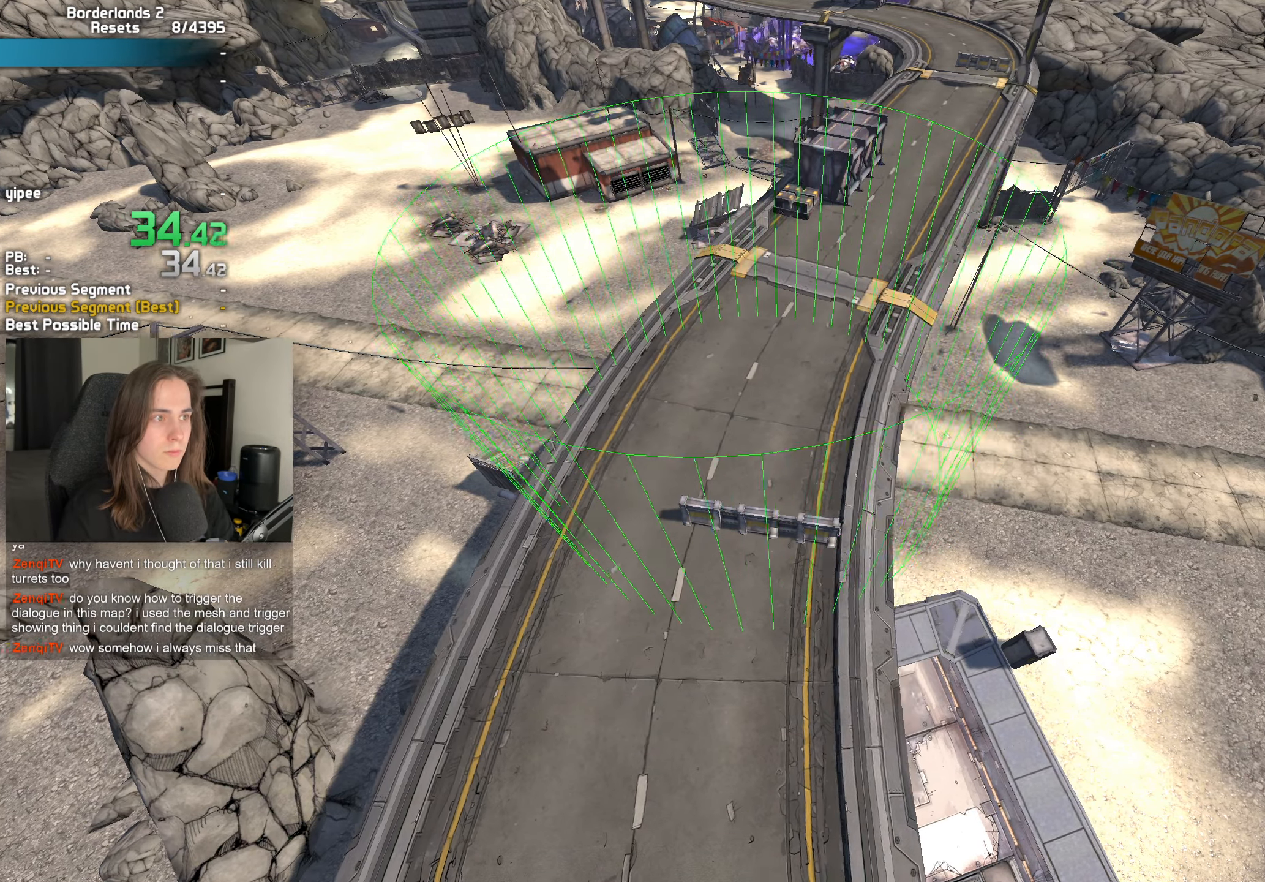
{"keys": [], "mouse": [], "events": [[34, "w", "down"], [84, "d", "up"], [84, "w", "up"]]}
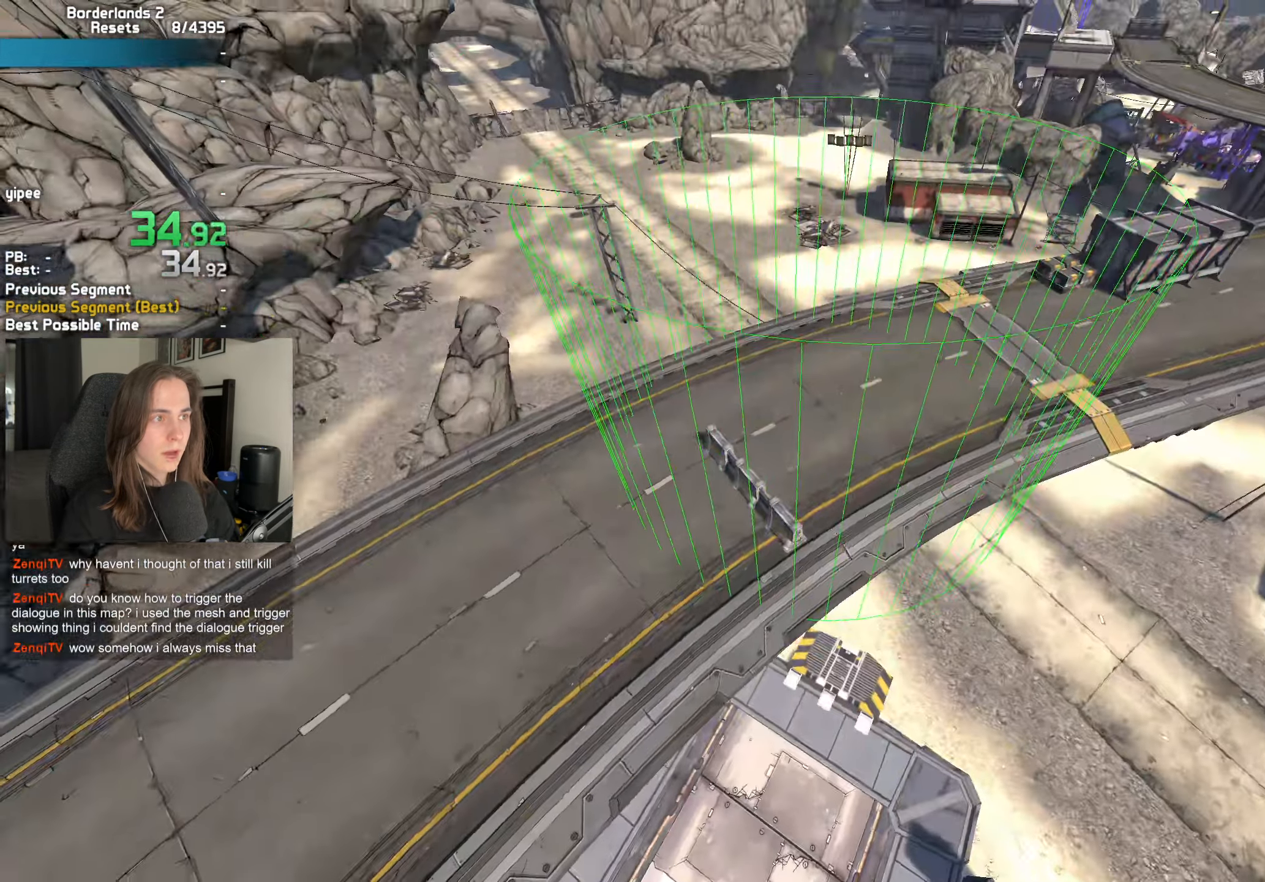
{"keys": [], "mouse": [], "events": []}
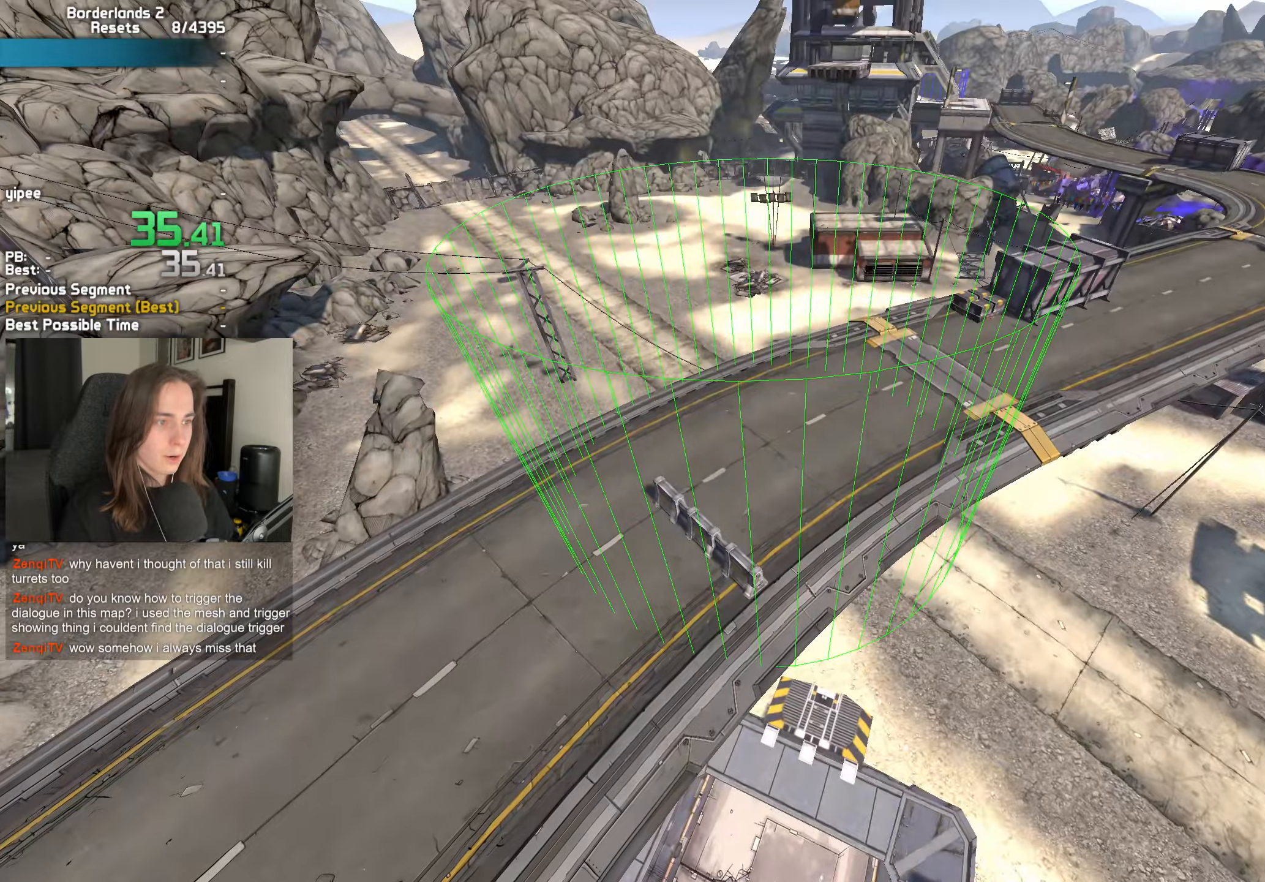
{"keys": [], "mouse": [], "events": []}
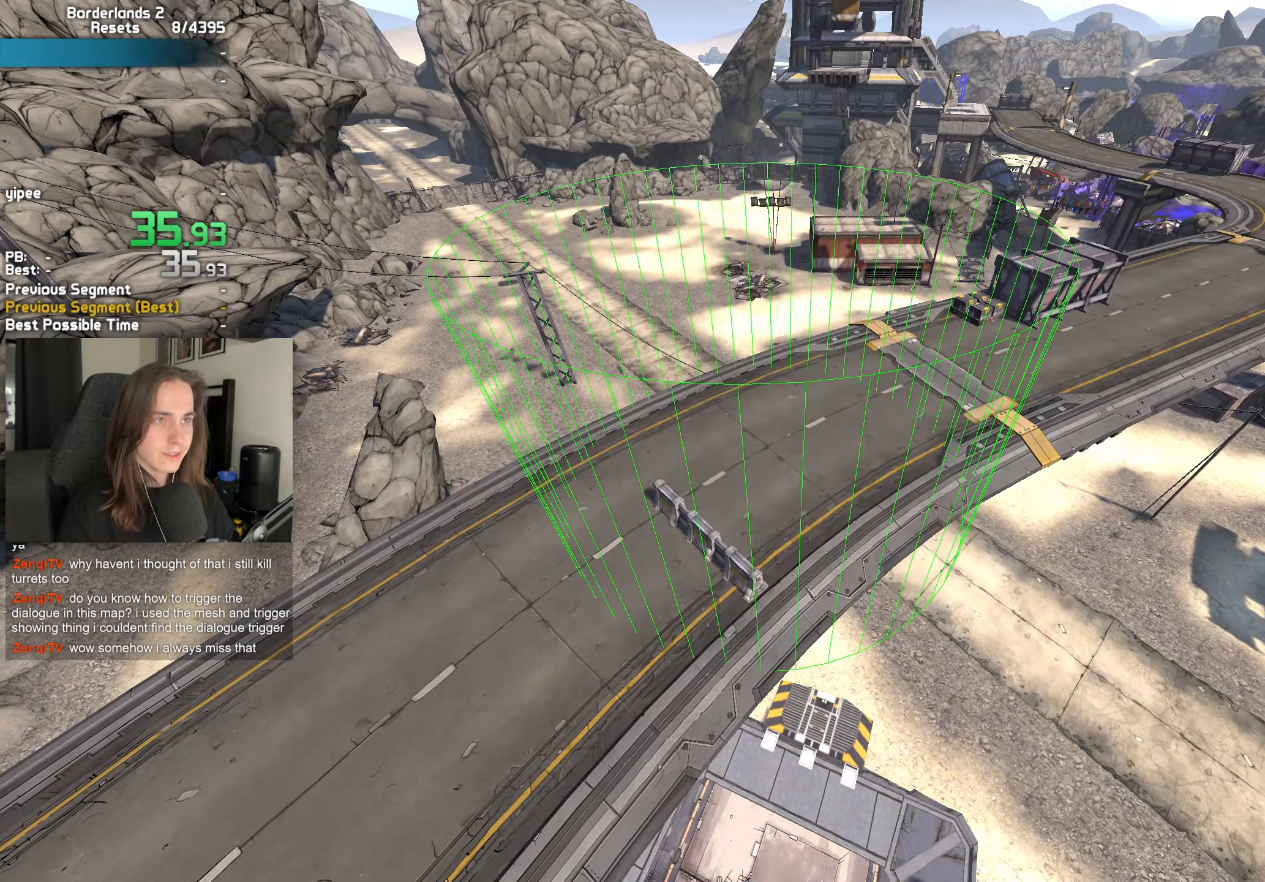
{"keys": [], "mouse": [], "events": []}
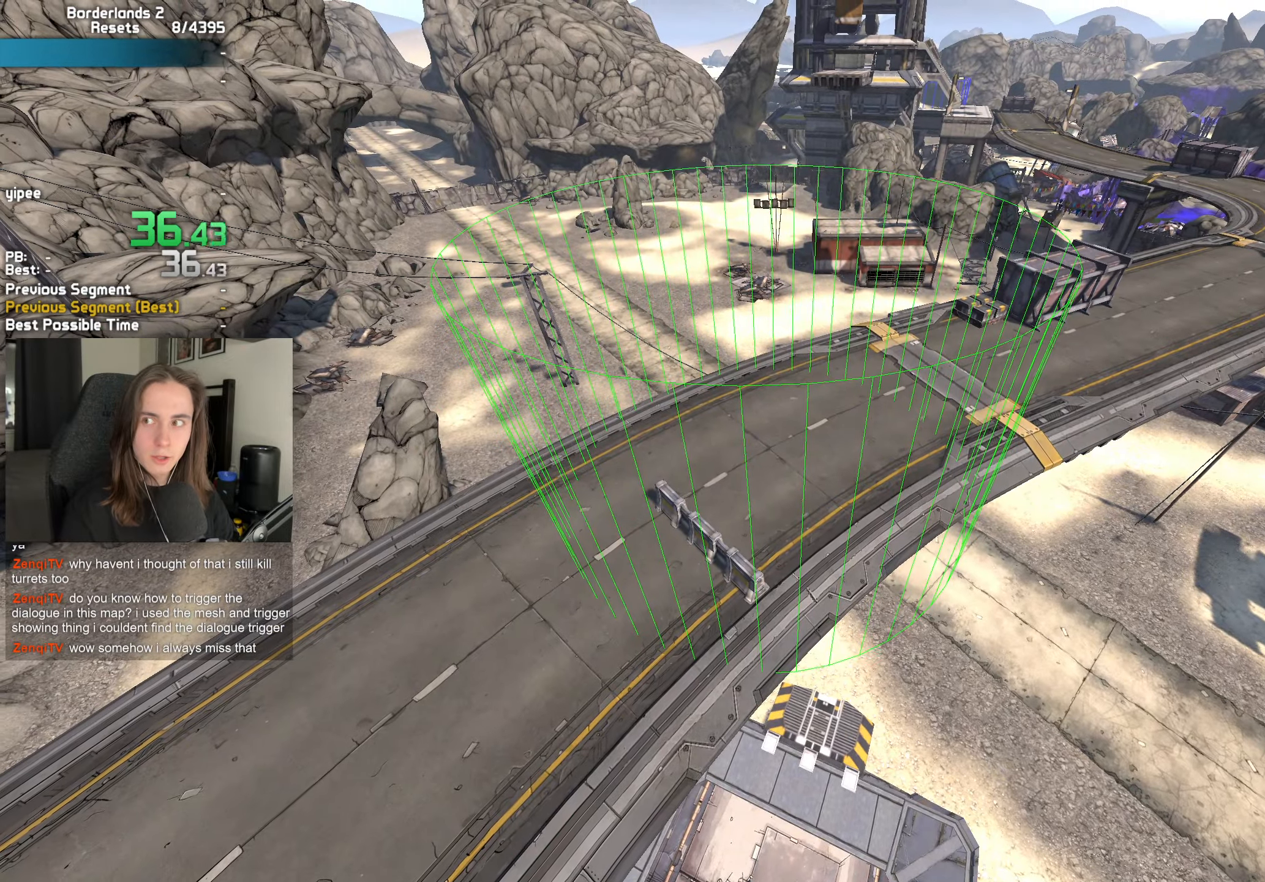
{"keys": [], "mouse": [], "events": []}
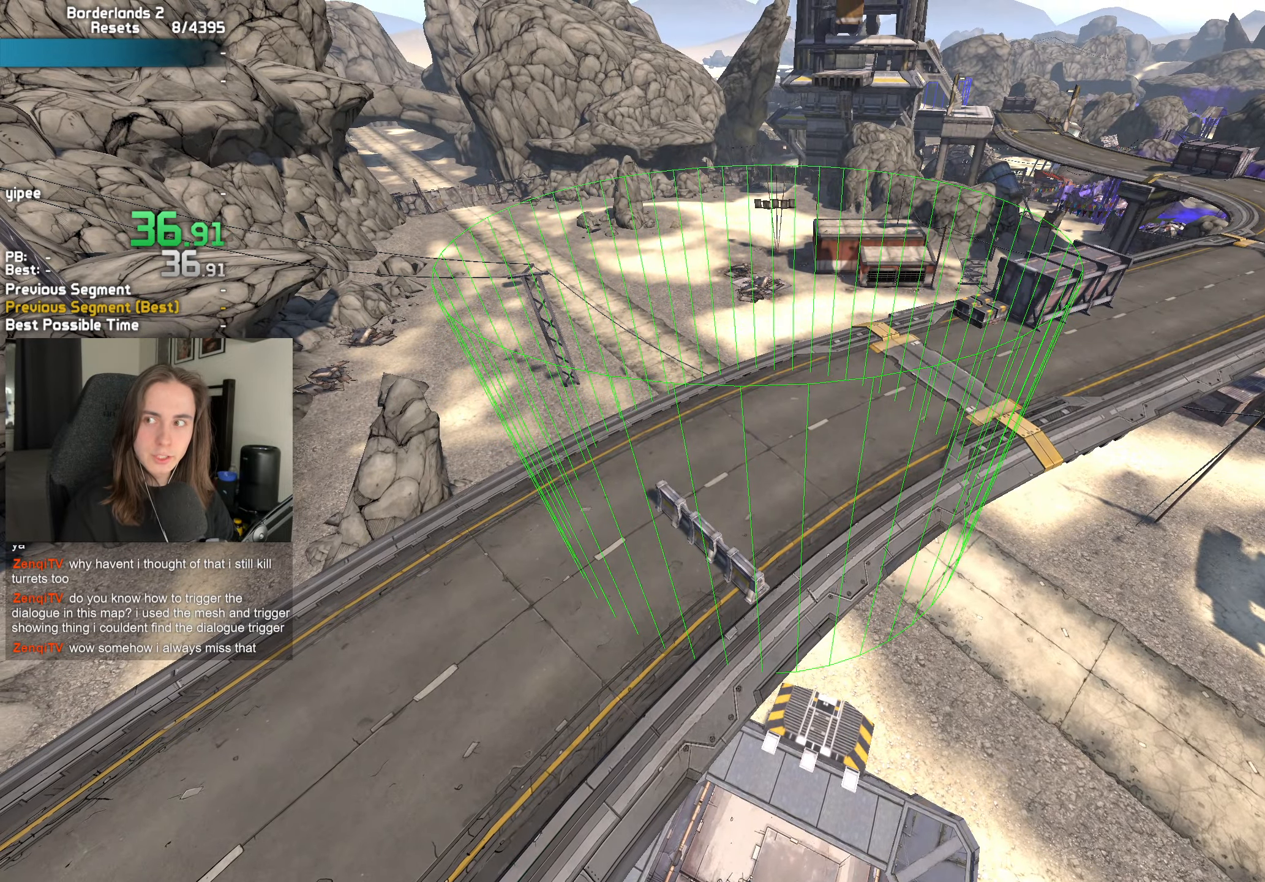
{"keys": [], "mouse": [], "events": [[66, "a", "down"], [66, "s", "down"], [116, "s", "up"], [166, "a", "up"], [300, "a", "down"], [300, "w", "down"], [400, "a", "up"], [400, "w", "up"]]}
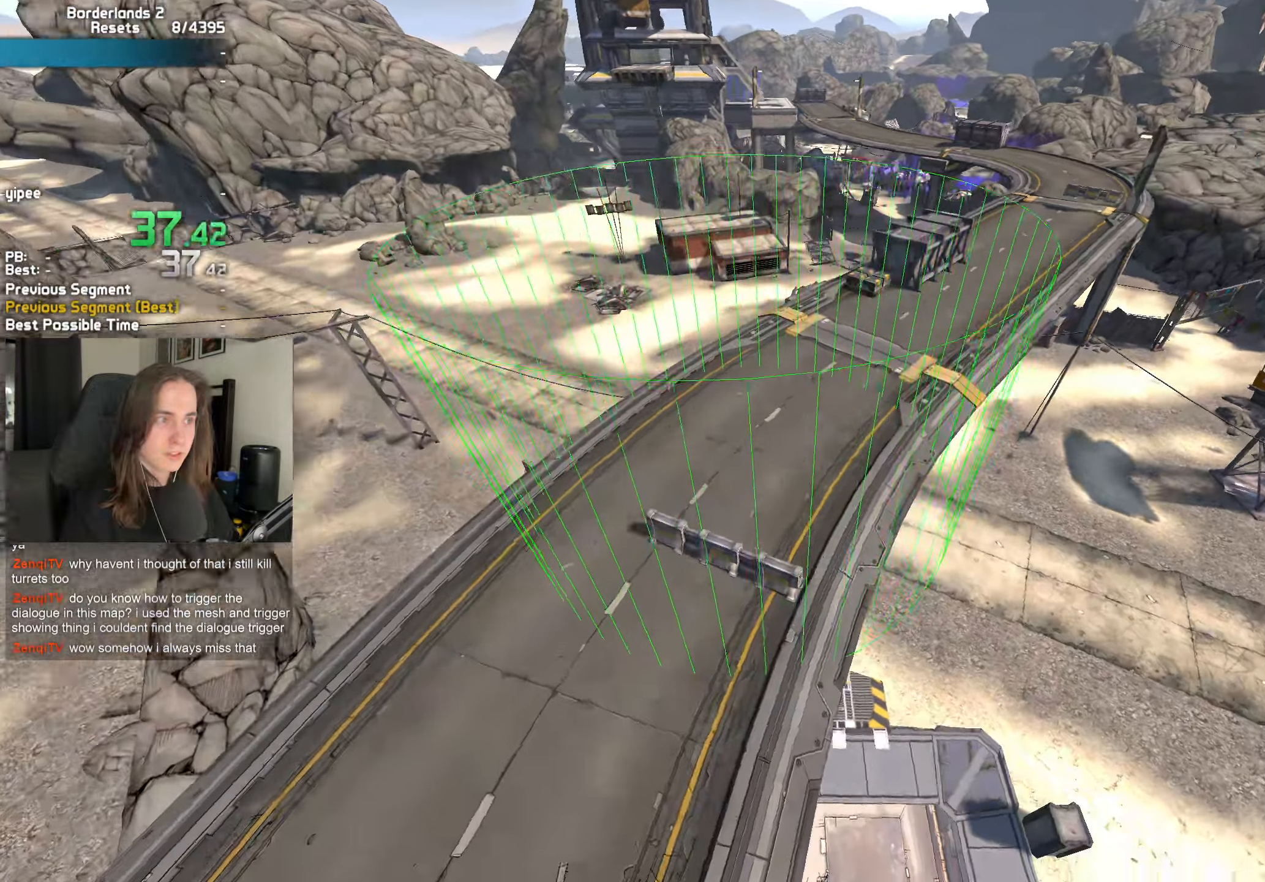
{"keys": [], "mouse": [], "events": [[33, "a", "down"], [133, "a", "up"], [366, "a", "down"], [416, "a", "up"]]}
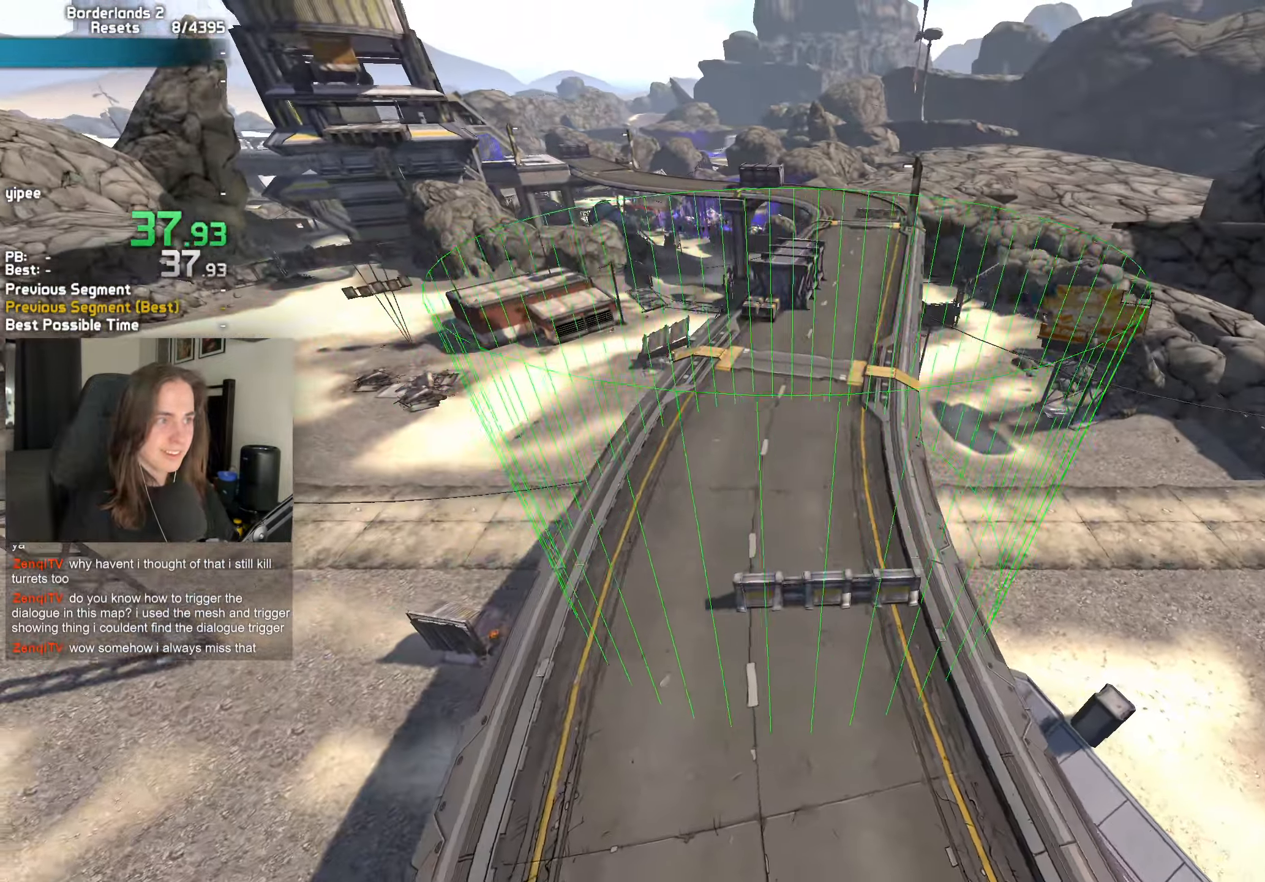
{"keys": [], "mouse": [], "events": []}
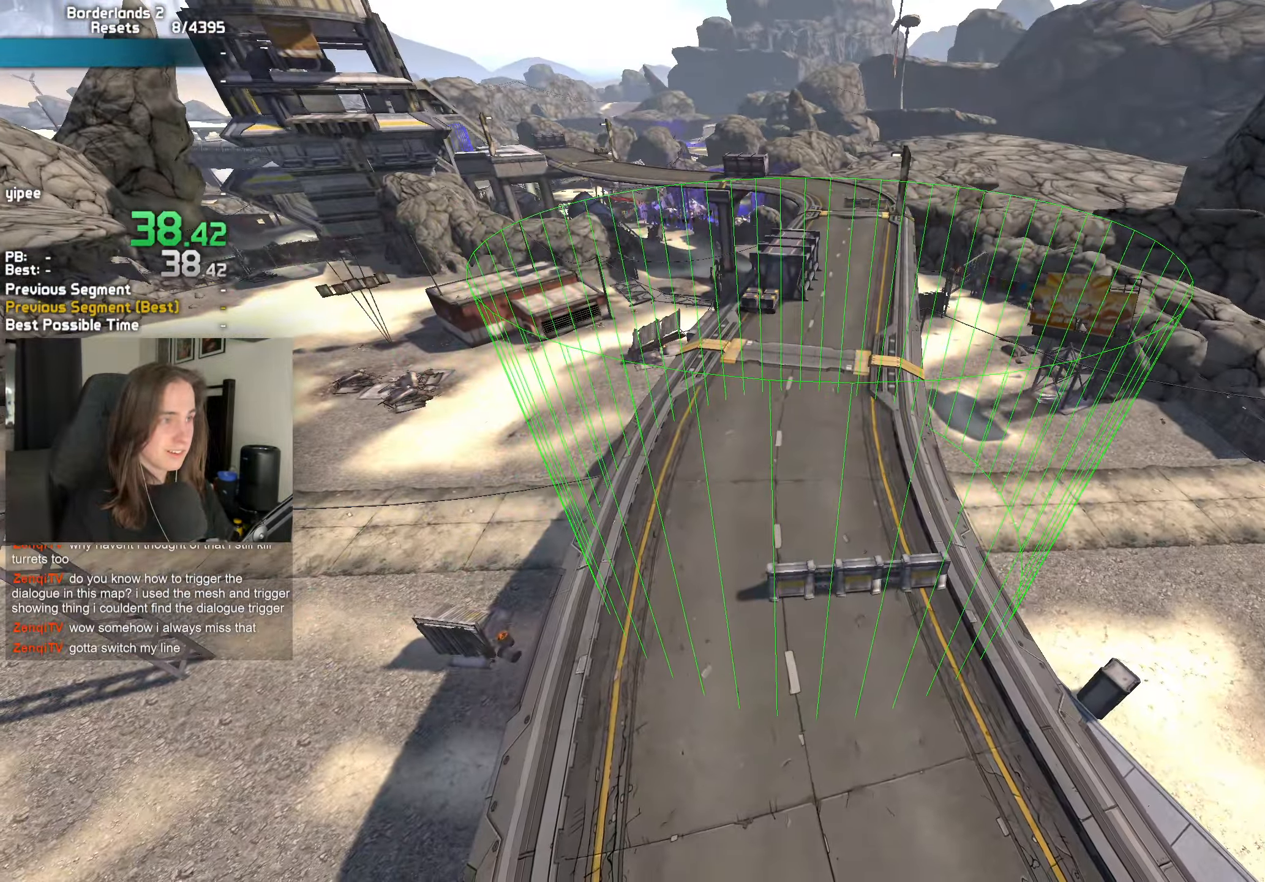
{"keys": [], "mouse": [], "events": []}
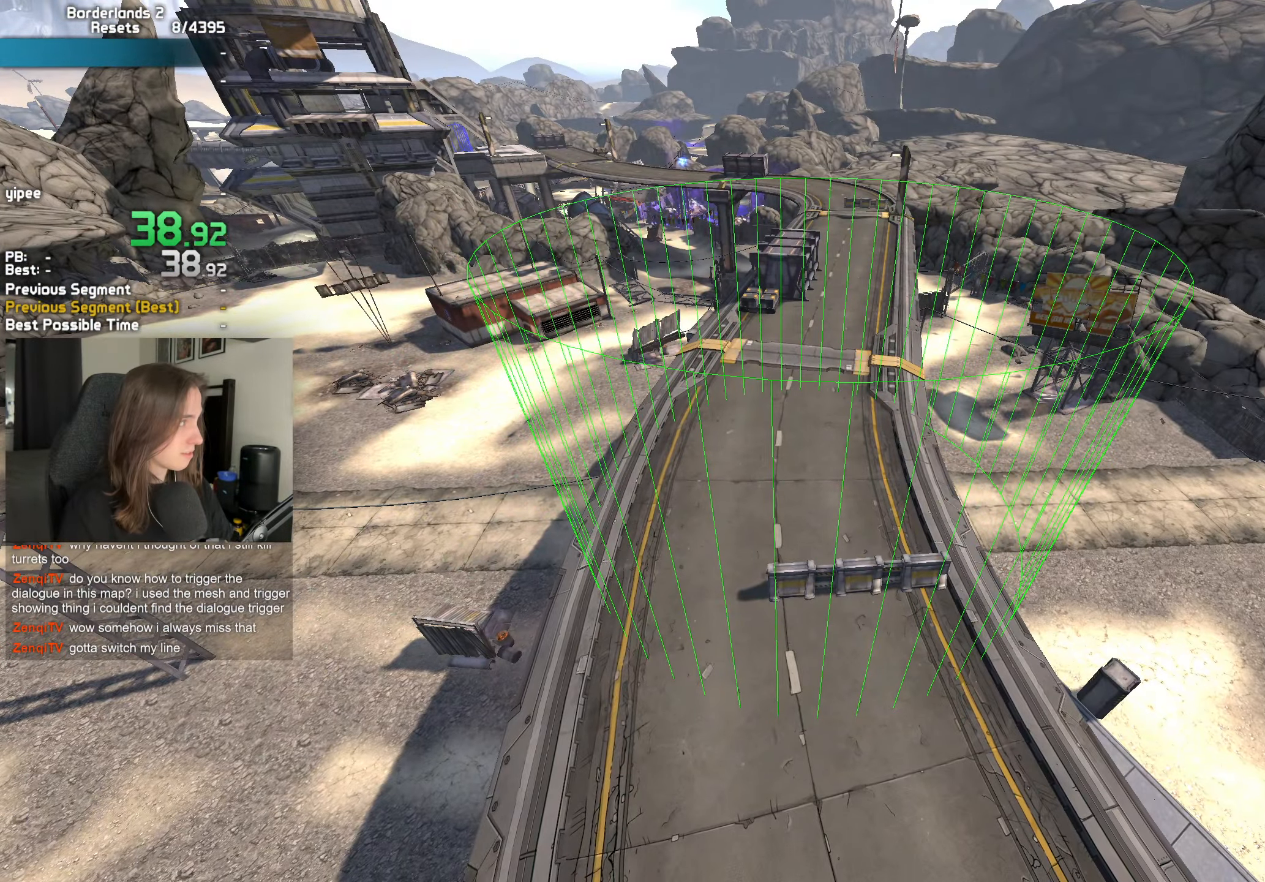
{"keys": [], "mouse": [], "events": []}
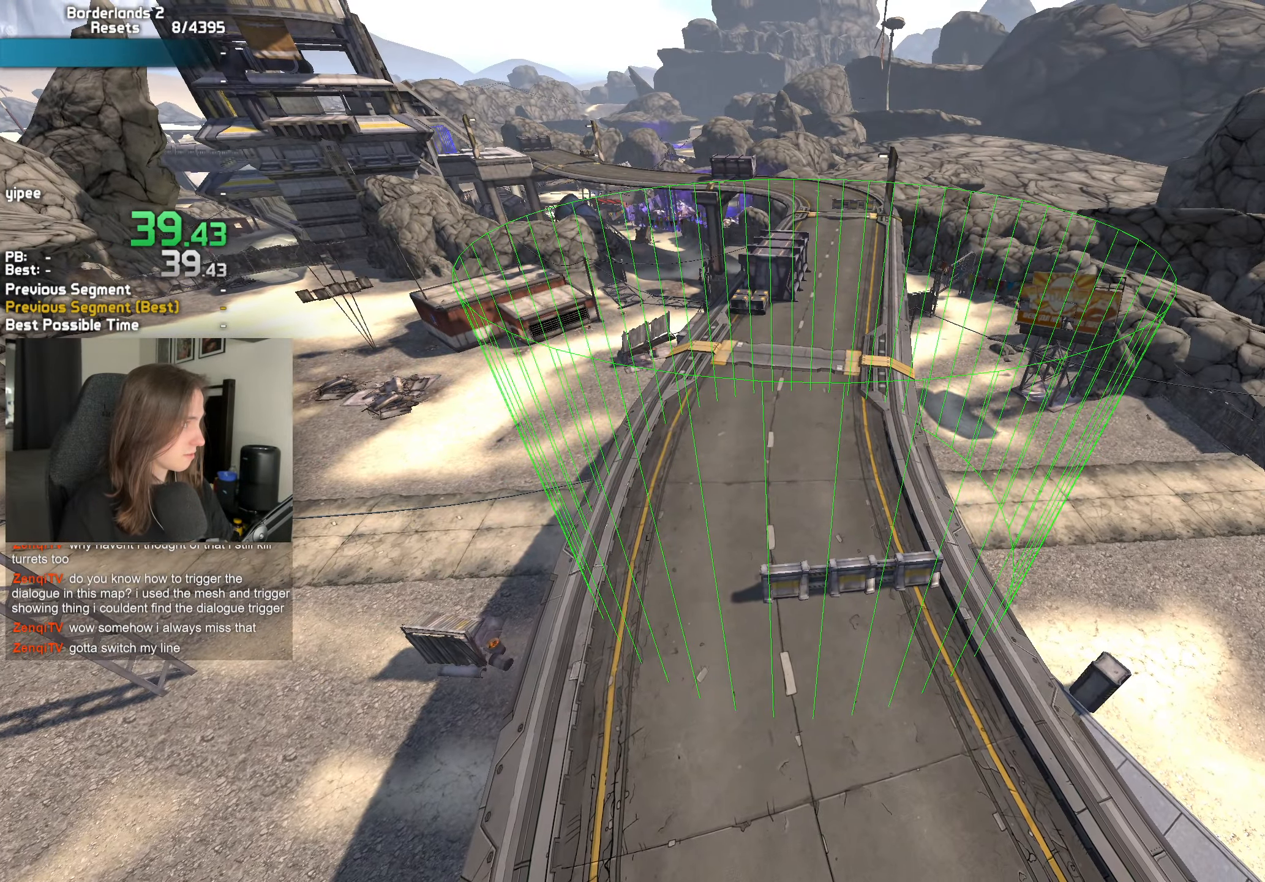
{"keys": [], "mouse": [], "events": [[283, "escape", "down"], [333, "escape", "up"]]}
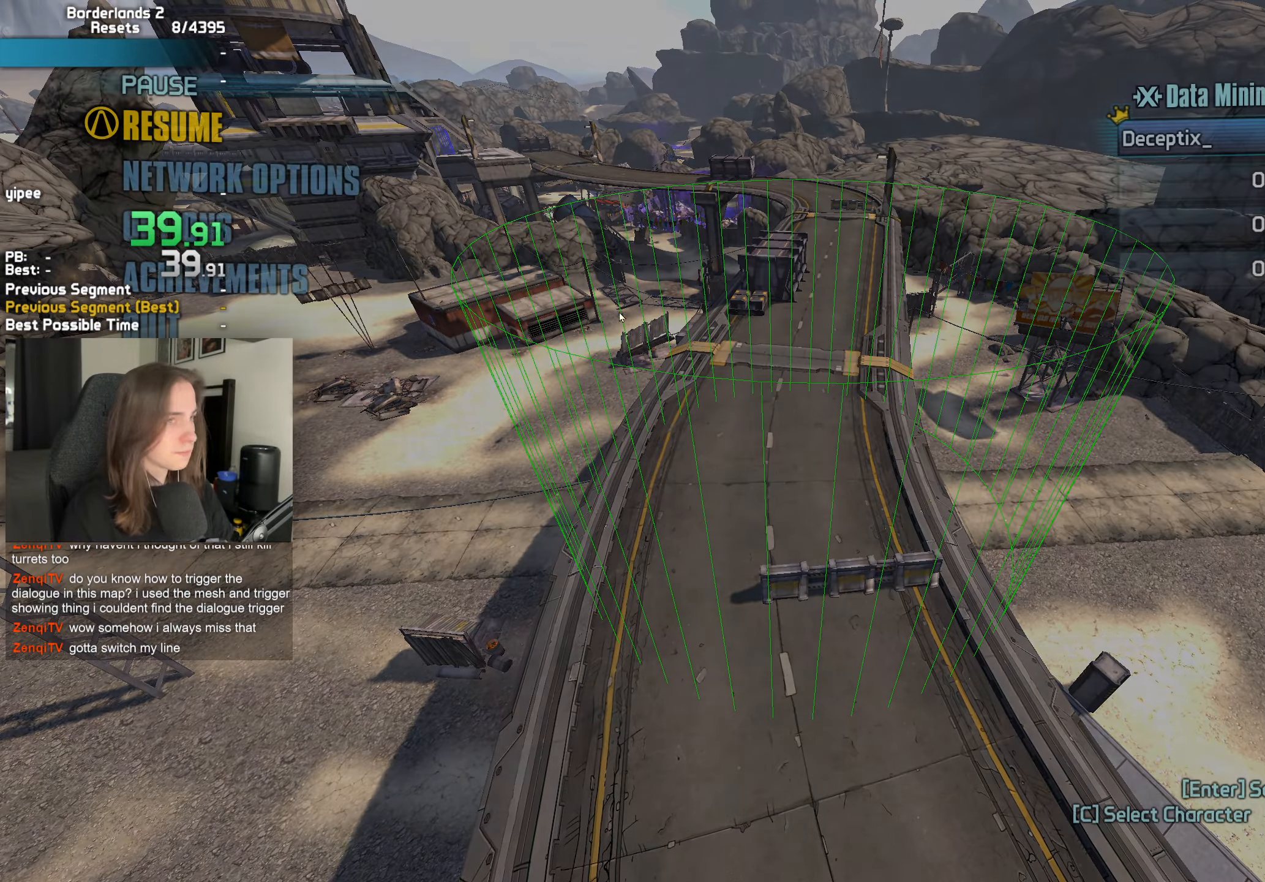
{"keys": [], "mouse": [], "events": []}
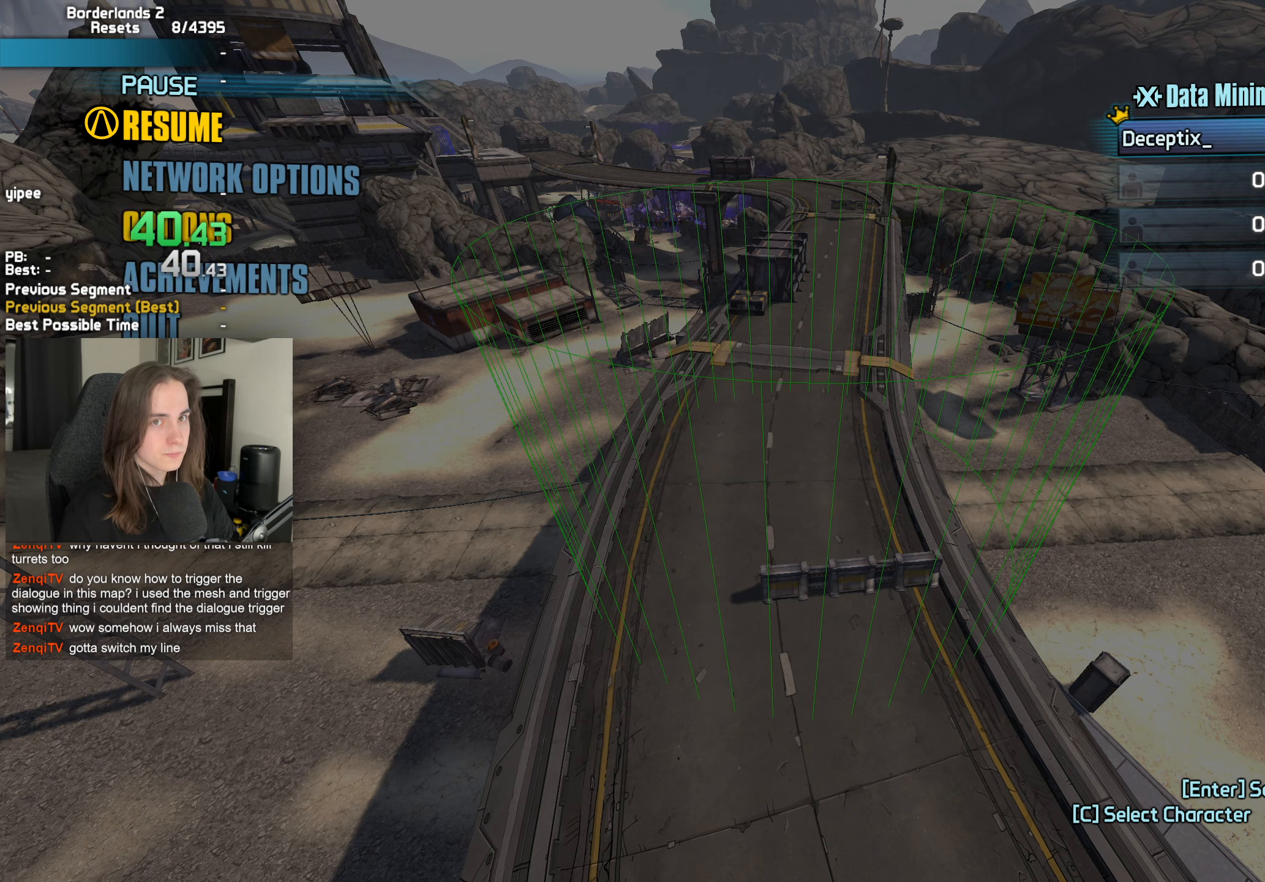
{"keys": [], "mouse": [], "events": [[33, "mouse_left", "down"], [83, "mouse_left", "up"]]}
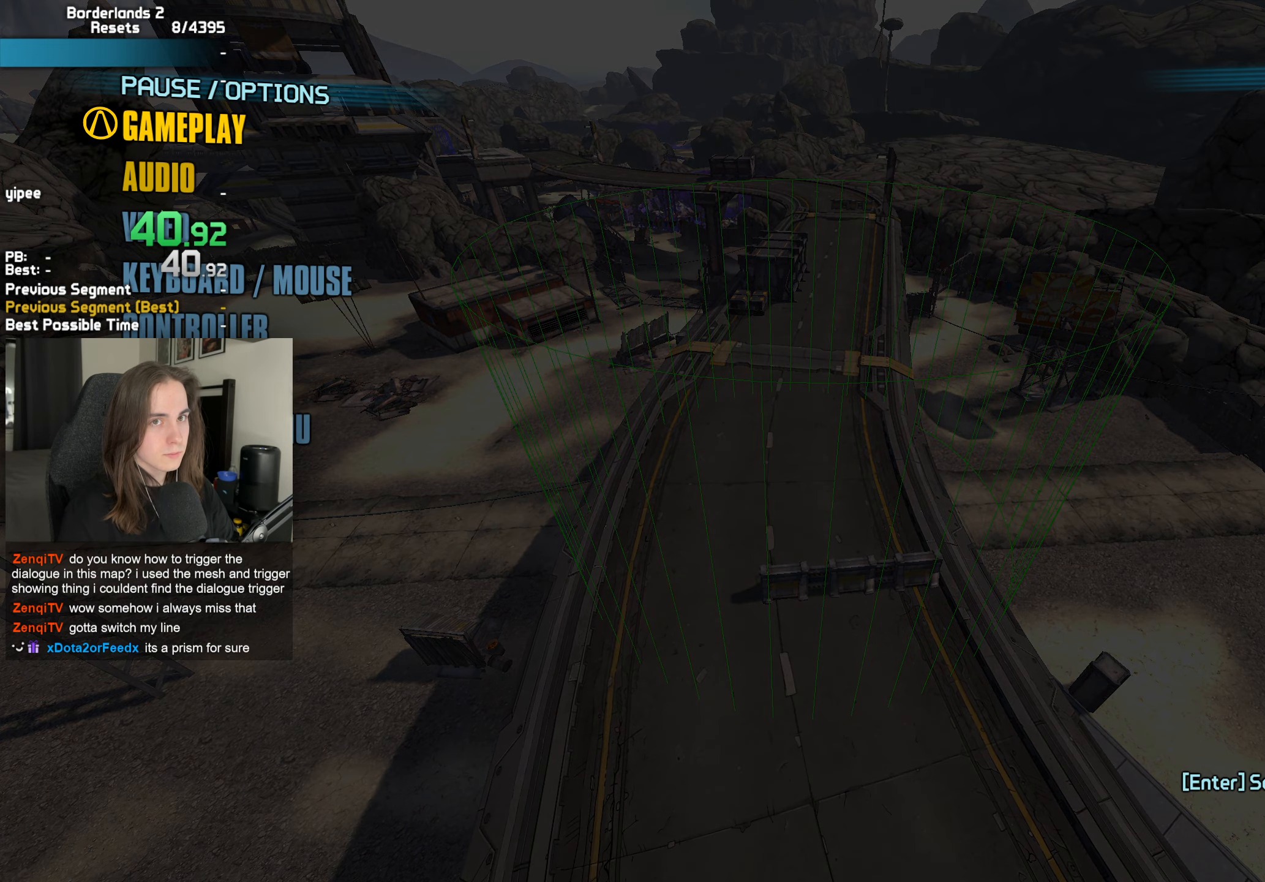
{"keys": [], "mouse": [], "events": [[183, "mouse_left", "down"], [283, "mouse_left", "up"]]}
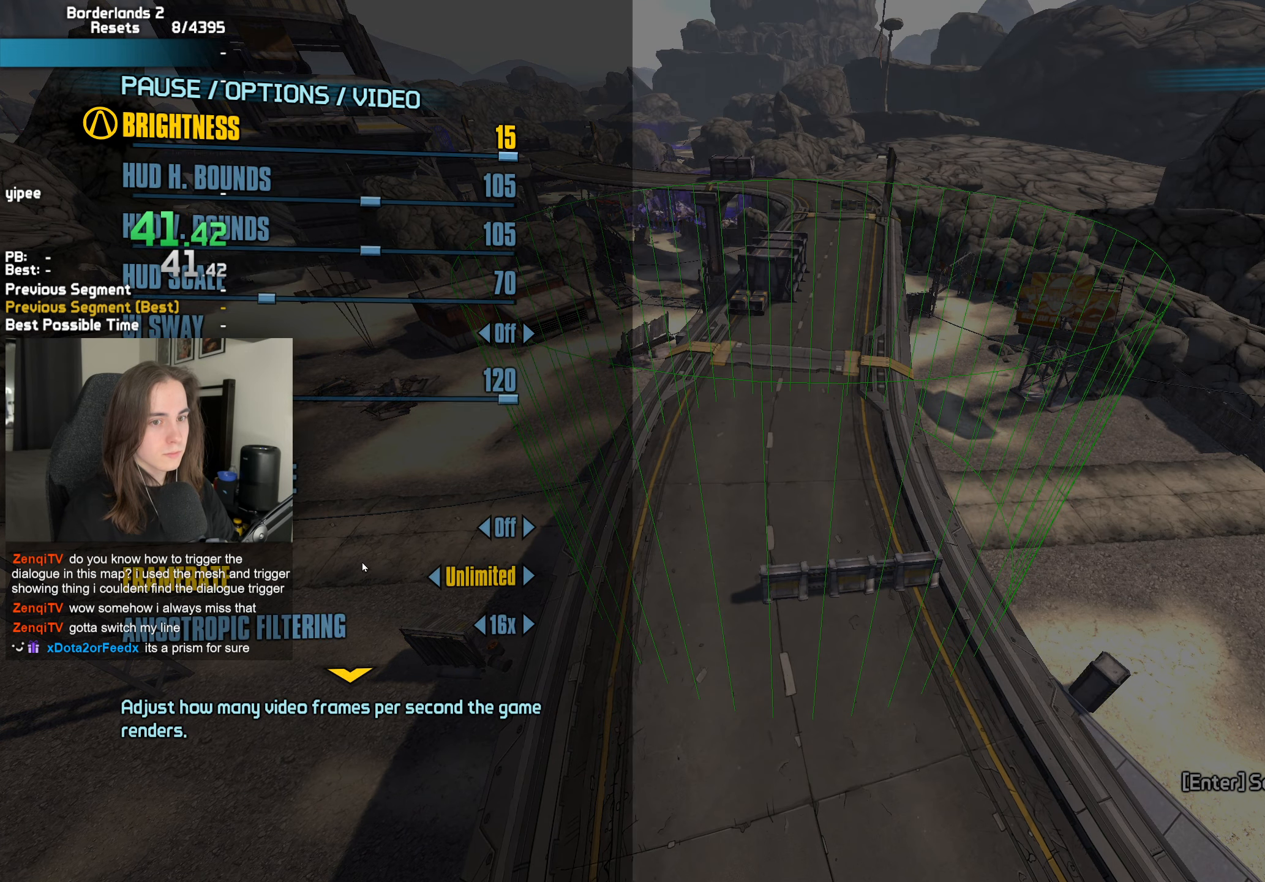
{"keys": [], "mouse": [], "events": [[117, "mouse_wheel_down", "down"], [200, "mouse_wheel_down", "up"], [400, "mouse_wheel_down", "down"], [483, "mouse_wheel_down", "up"]]}
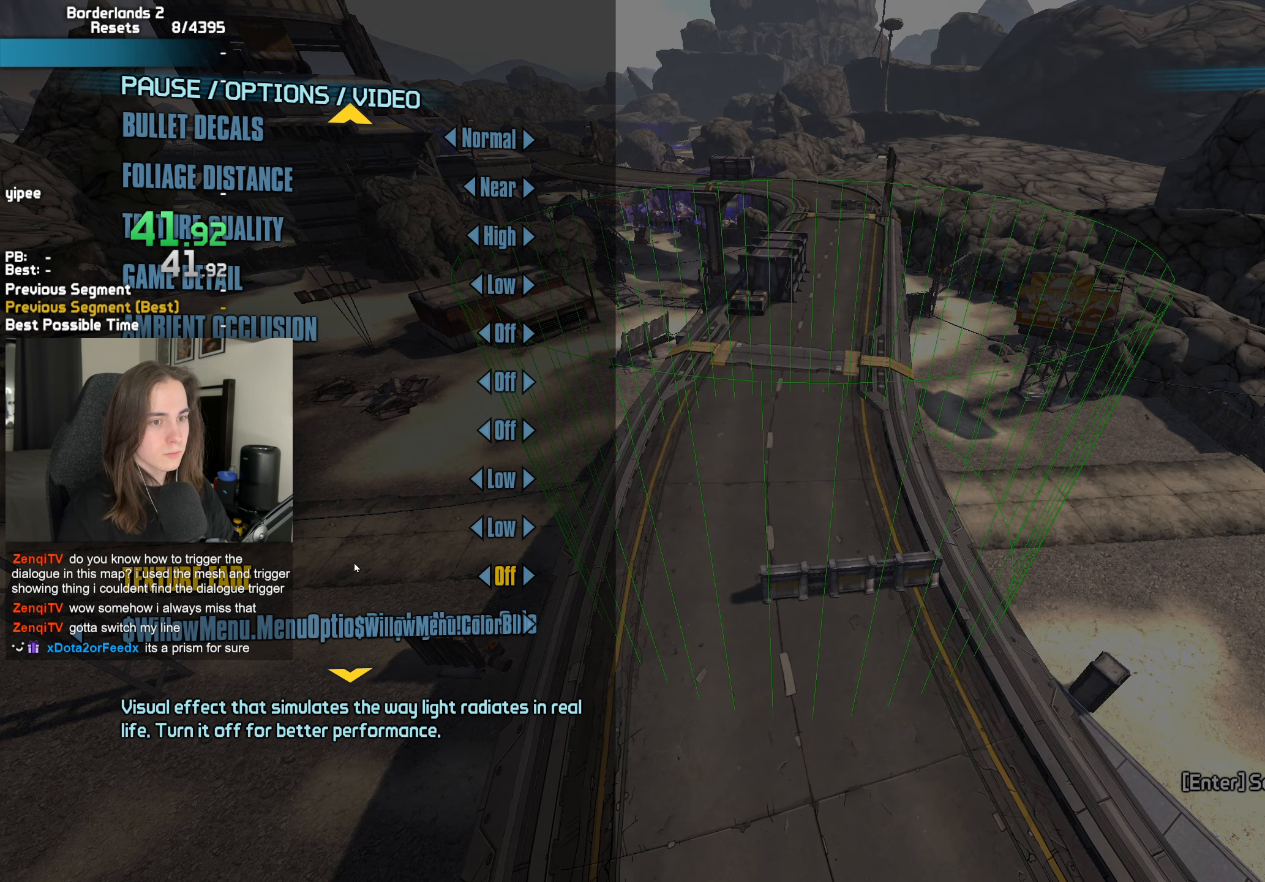
{"keys": [], "mouse": [], "events": [[267, "mouse_wheel_down", "down"], [450, "mouse_wheel_down", "up"]]}
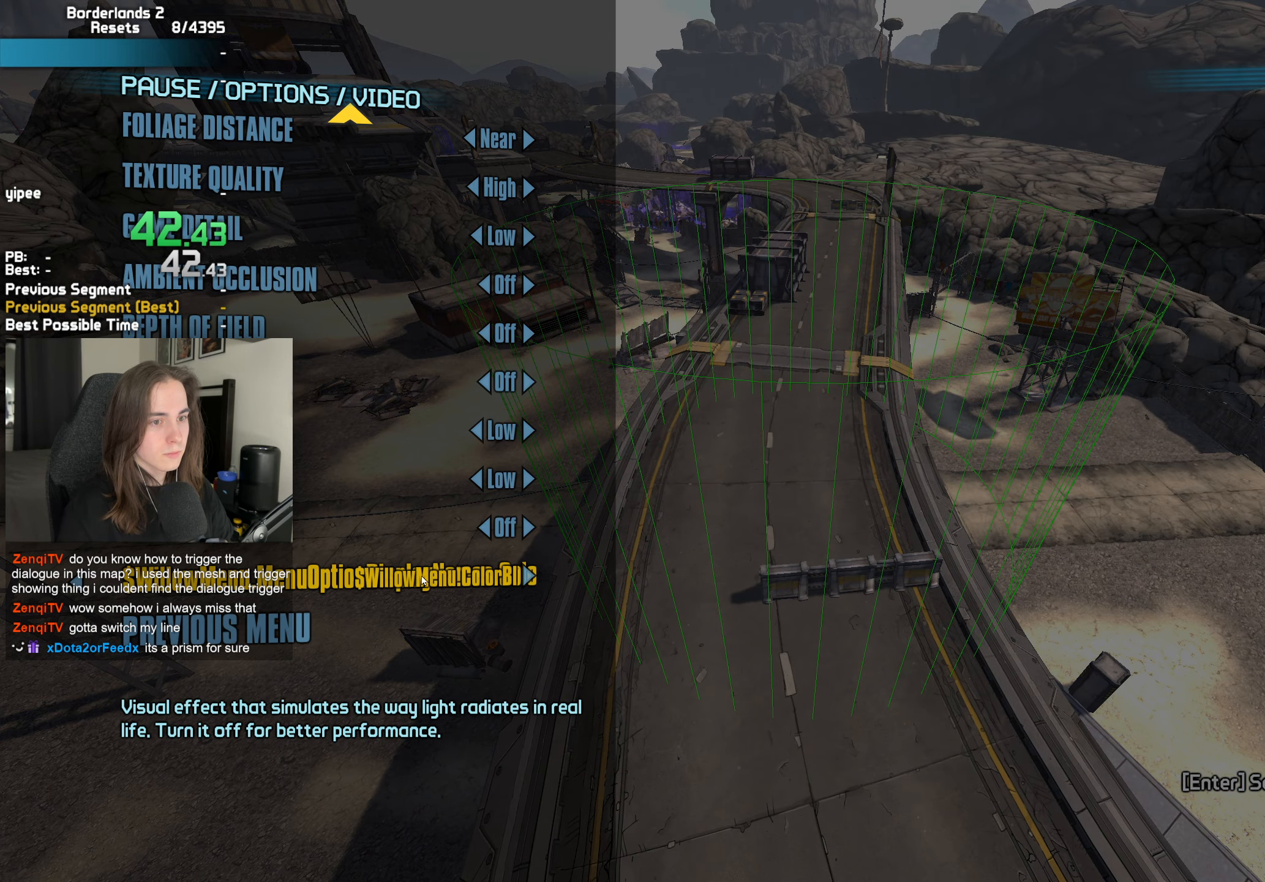
{"keys": [], "mouse": [], "events": [[283, "mouse_wheel_up", "down"], [383, "mouse_wheel_up", "up"]]}
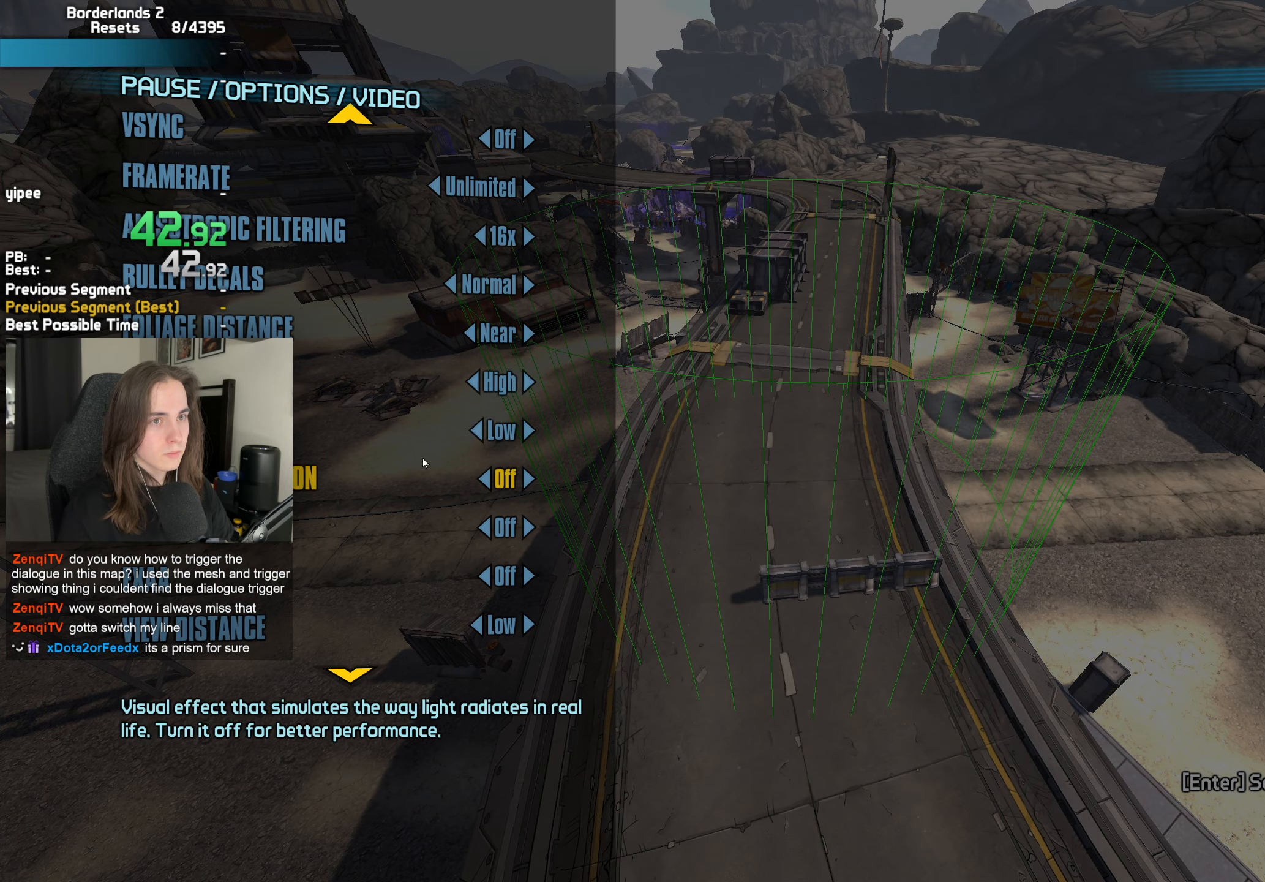
{"keys": [], "mouse": [], "events": [[350, "mouse_wheel_down", "down"], [450, "mouse_wheel_down", "up"]]}
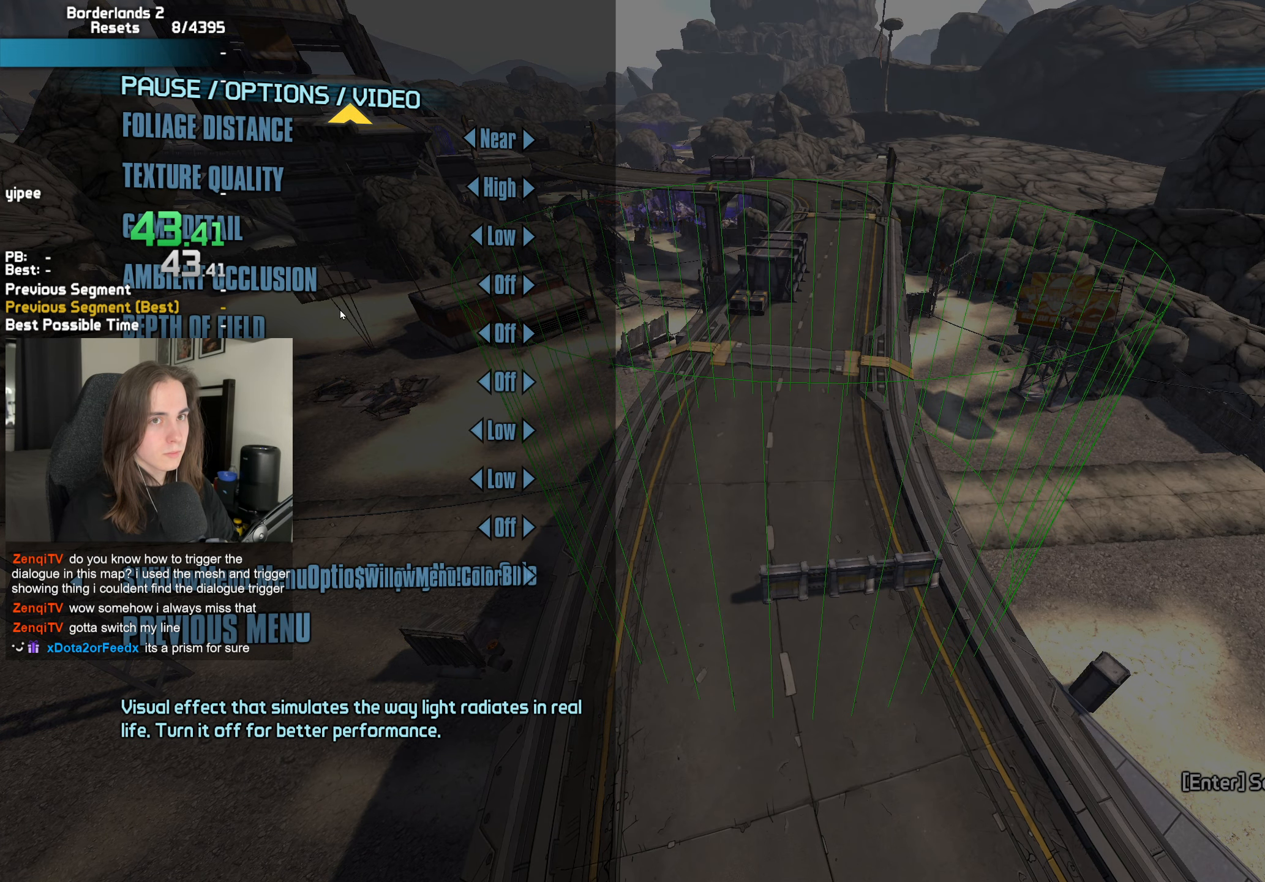
{"keys": [], "mouse": ["left"], "events": [[33, "escape", "down"], [133, "escape", "up"], [500, "mouse_left", "down"]]}
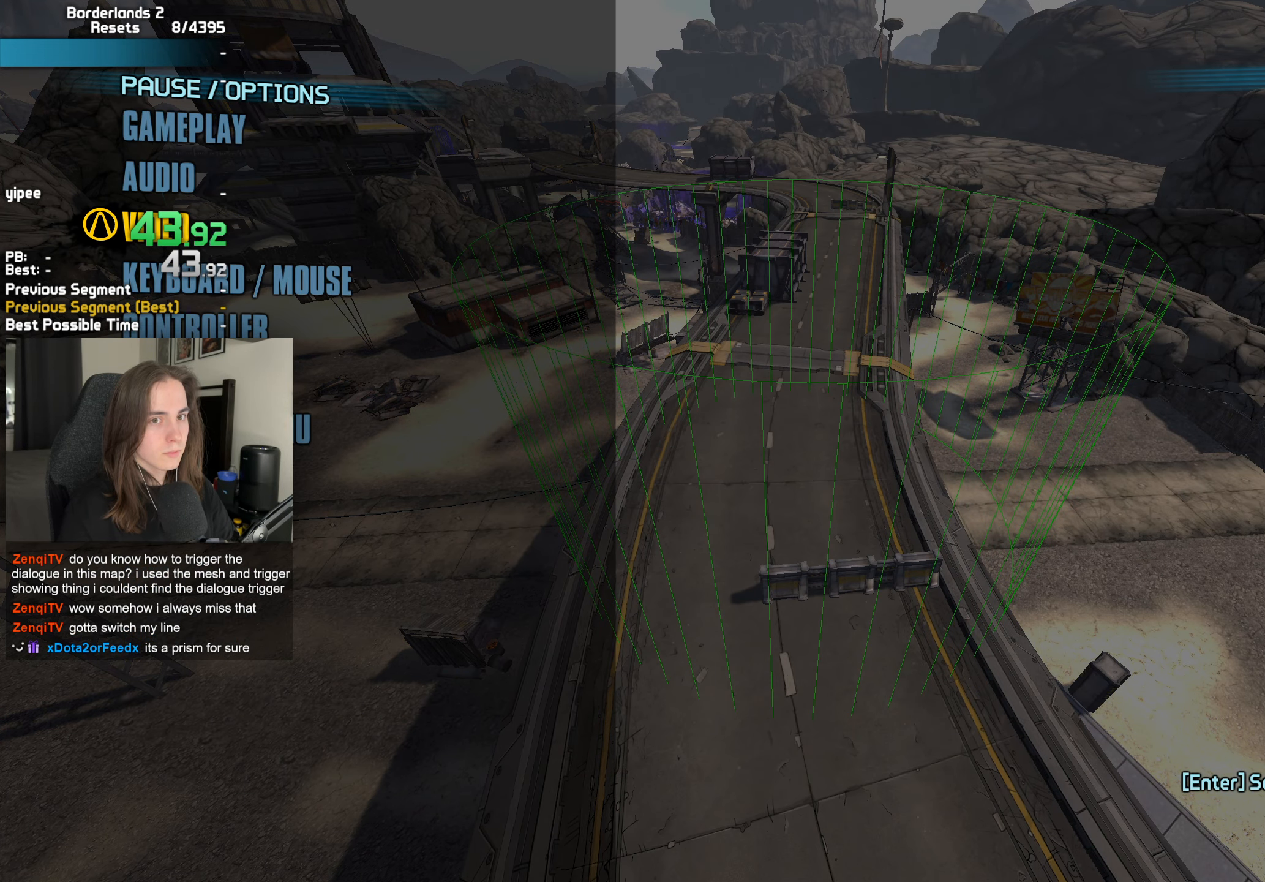
{"keys": [], "mouse": ["wheel_down"], "events": [[100, "mouse_left", "up"], [383, "mouse_wheel_down", "down"]]}
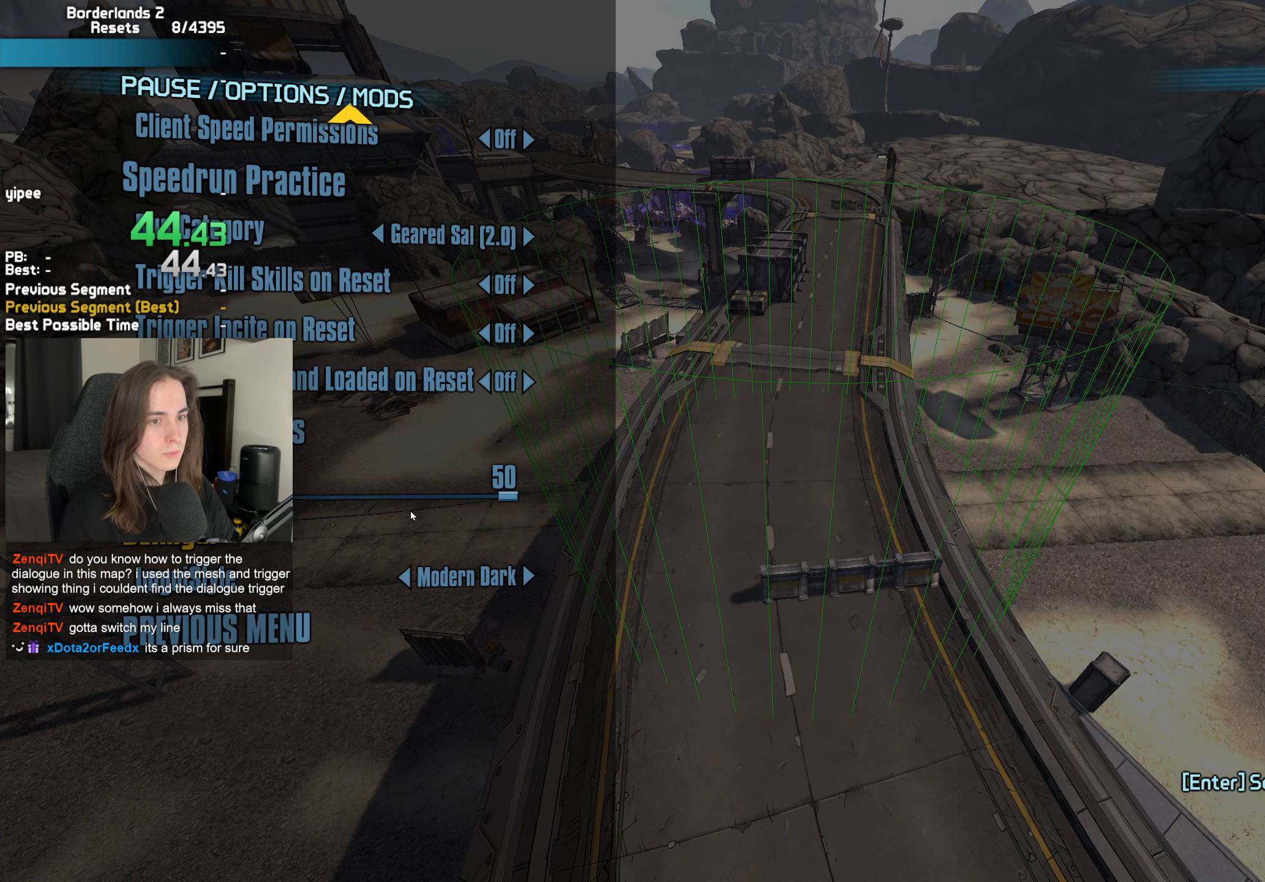
{"keys": [], "mouse": ["left"], "events": [[17, "mouse_wheel_down", "up"], [483, "mouse_left", "down"]]}